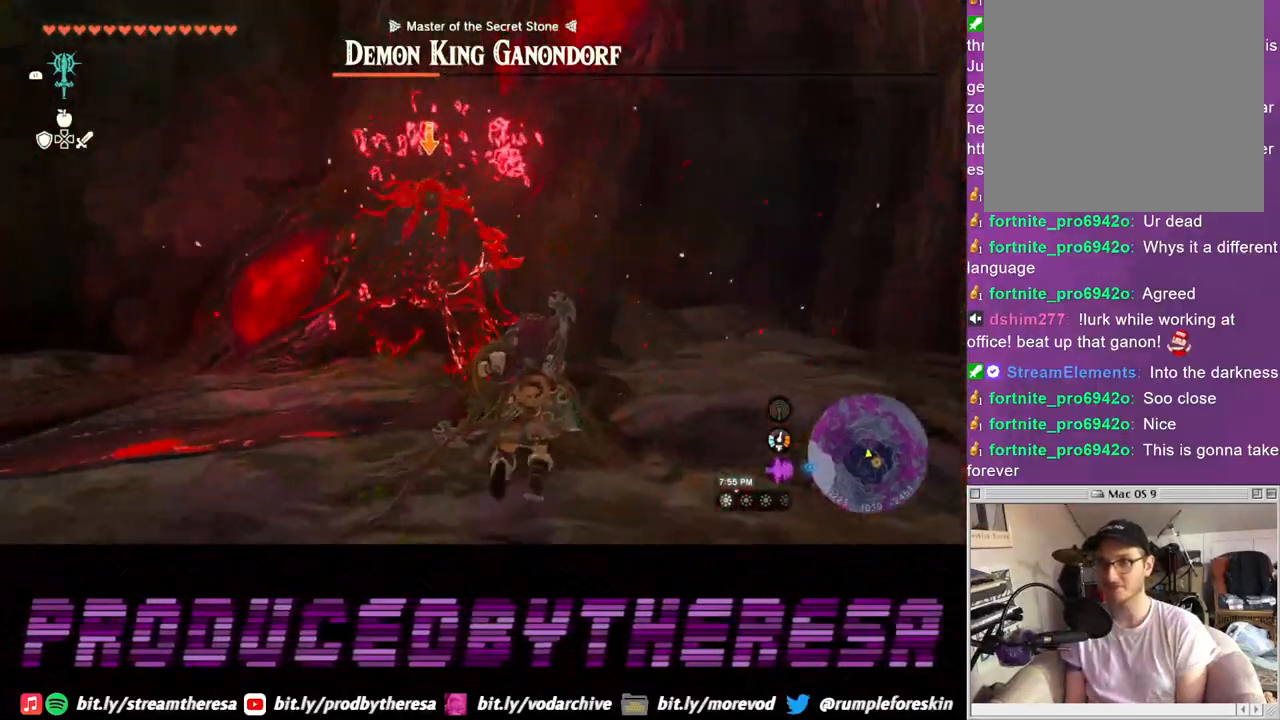
Gameplay with a controller (PlayStation layout); each line is a JSON object with the inputs held at the frame after it. "events" lists button and stick changes between this image and that frame as [ms after this image, input, new state], when the widget could be followed in between. Not read: R3 SQUARE.
{"buttons": ["L2"], "left_stick": "up", "right_stick": "center", "events": []}
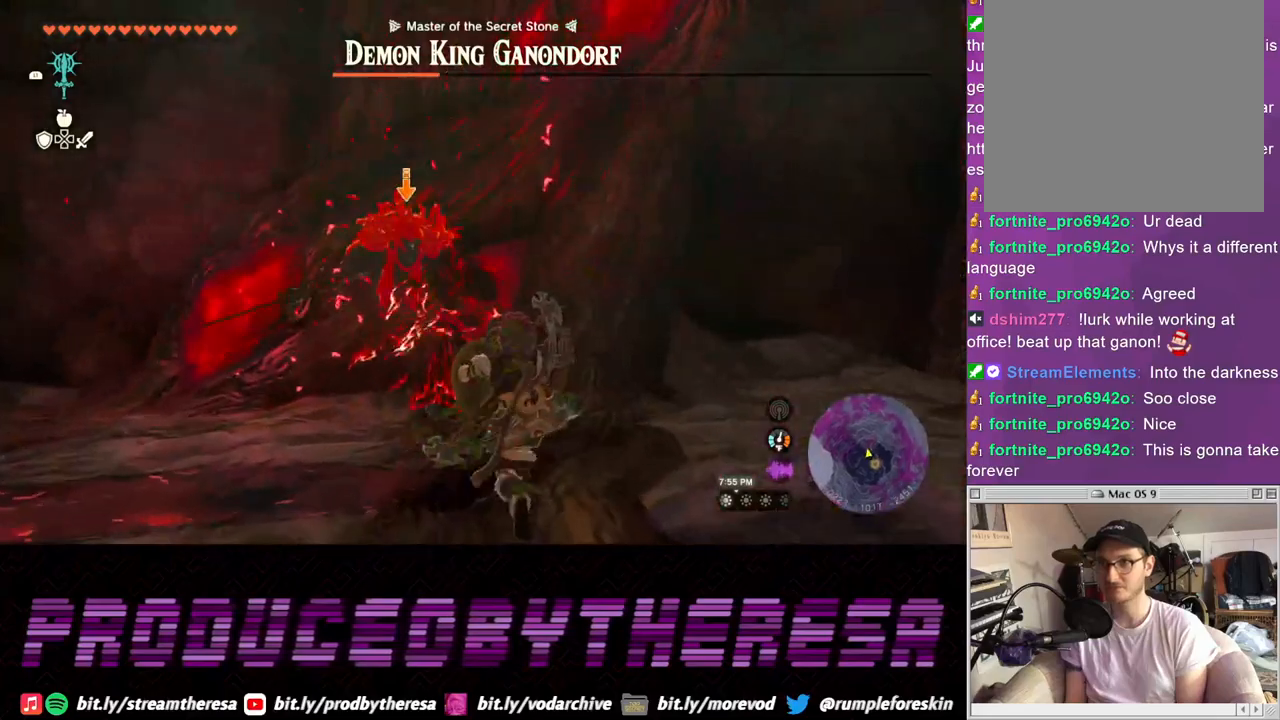
{"buttons": ["L2"], "left_stick": "center", "right_stick": "center", "events": [[400, "left_stick", "center"]]}
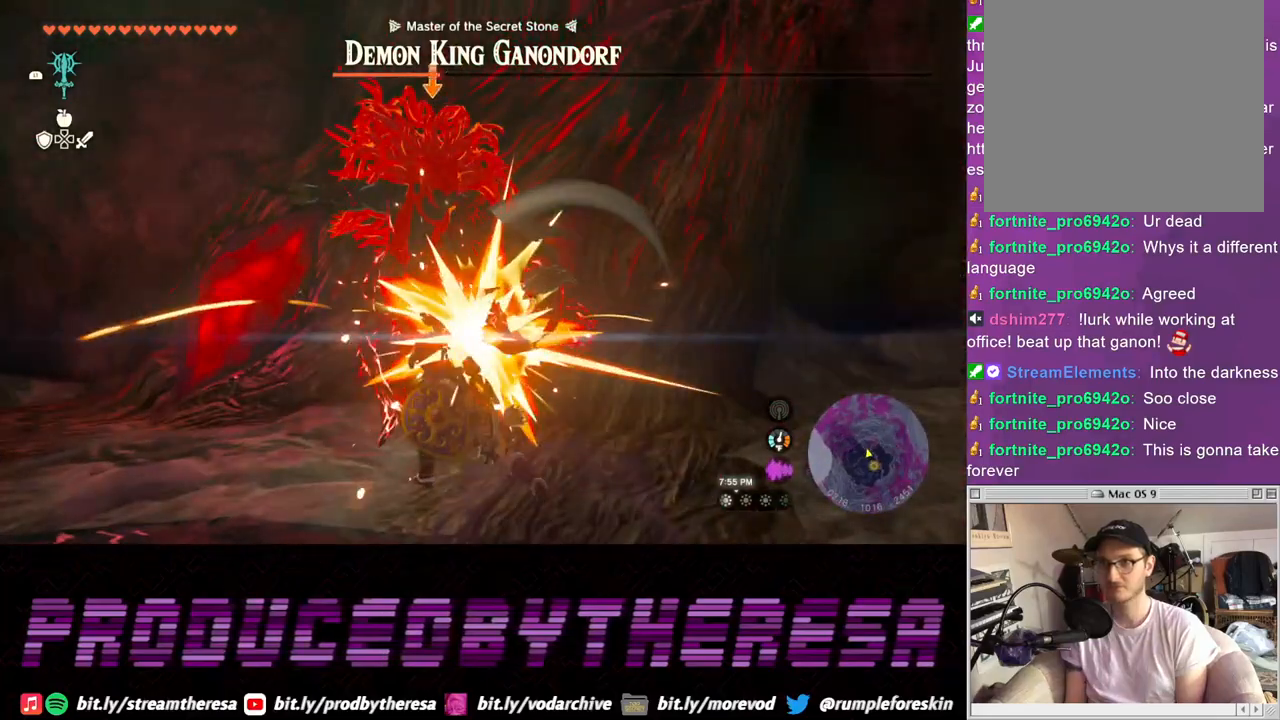
{"buttons": ["L2"], "left_stick": "down", "right_stick": "center", "events": [[67, "left_stick", "down"], [200, "TRIANGLE", "down"], [267, "TRIANGLE", "up"]]}
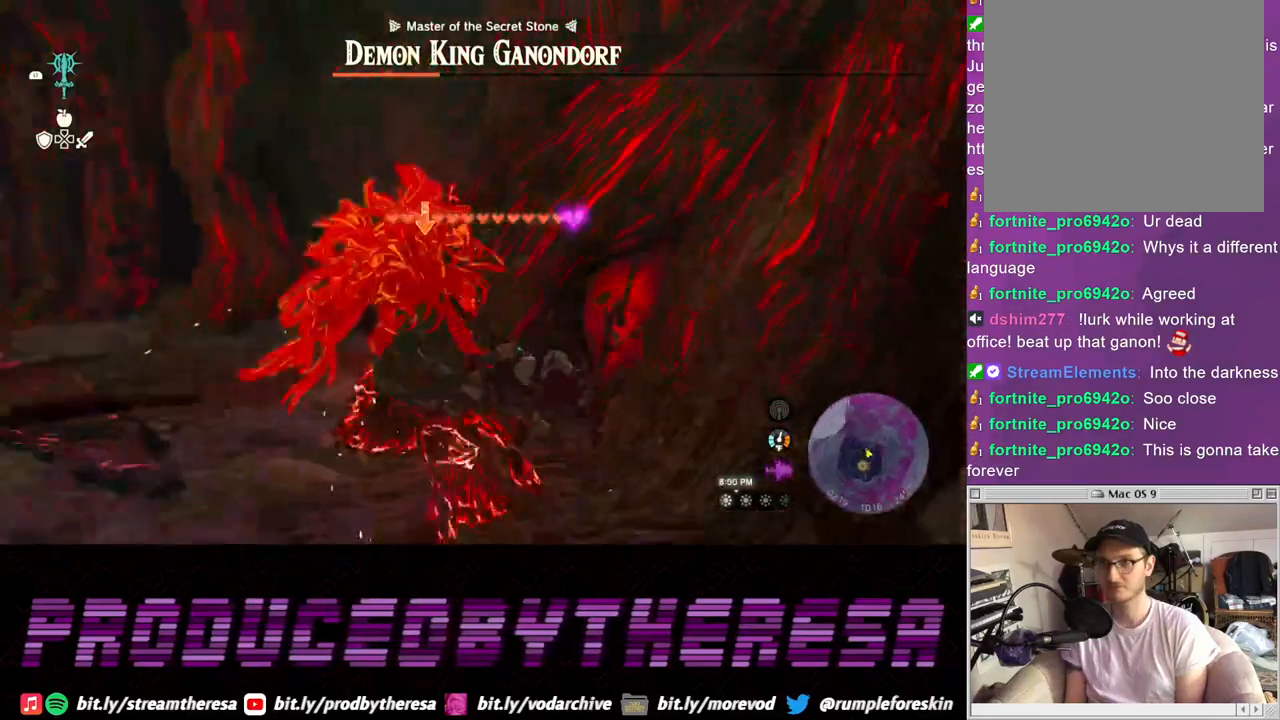
{"buttons": ["L2"], "left_stick": "up-left", "right_stick": "center", "events": [[100, "left_stick", "left"], [300, "left_stick", "up-left"]]}
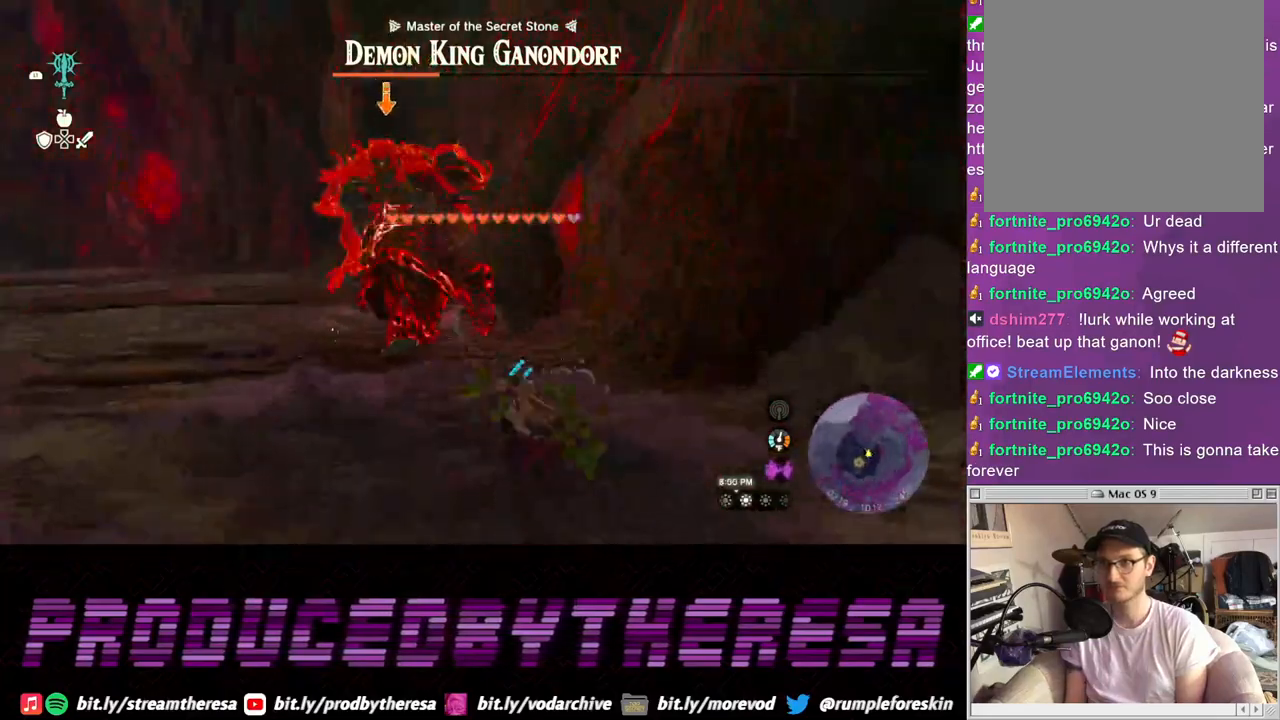
{"buttons": ["L2"], "left_stick": "up-left", "right_stick": "center", "events": []}
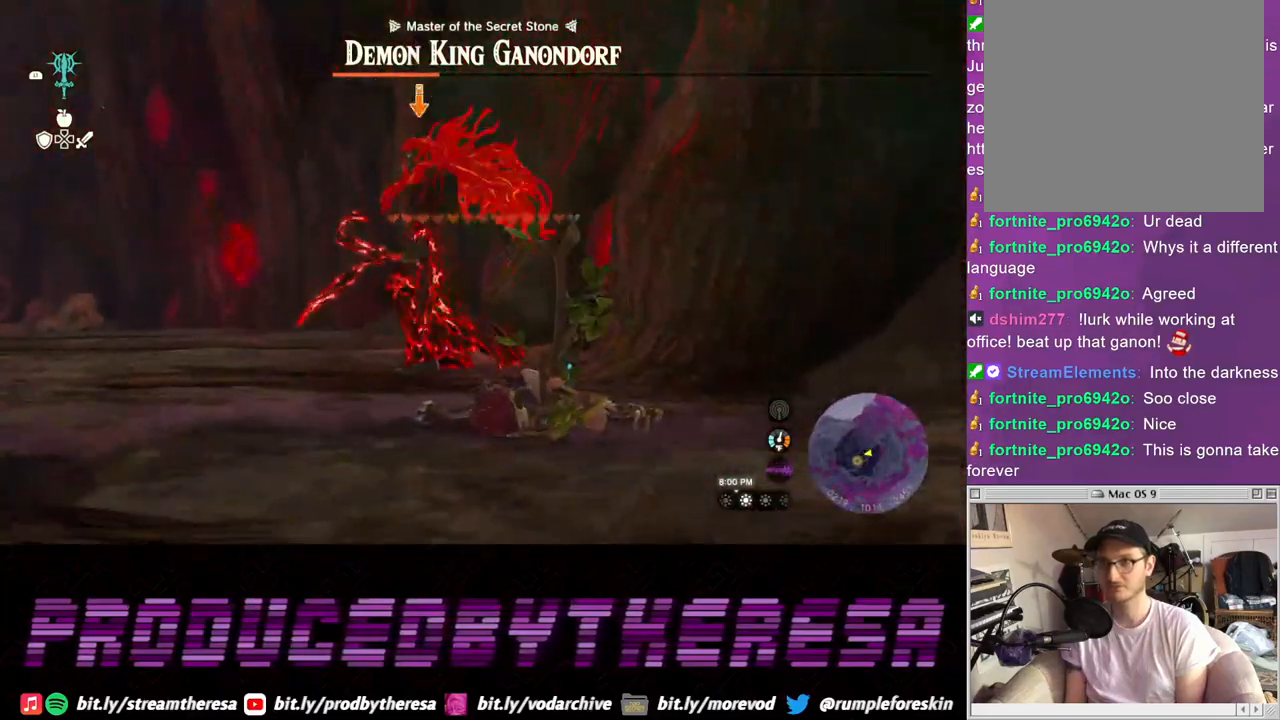
{"buttons": ["L2"], "left_stick": "up-left", "right_stick": "center", "events": []}
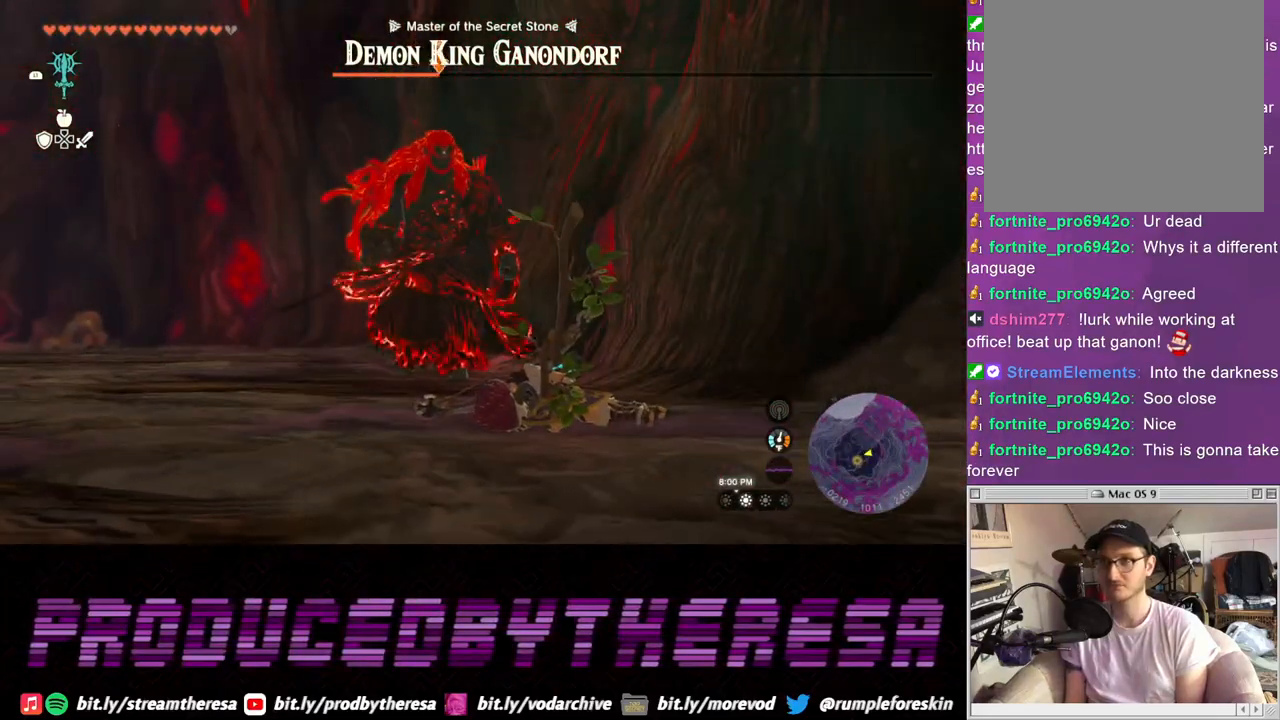
{"buttons": ["L2"], "left_stick": "up-left", "right_stick": "center", "events": []}
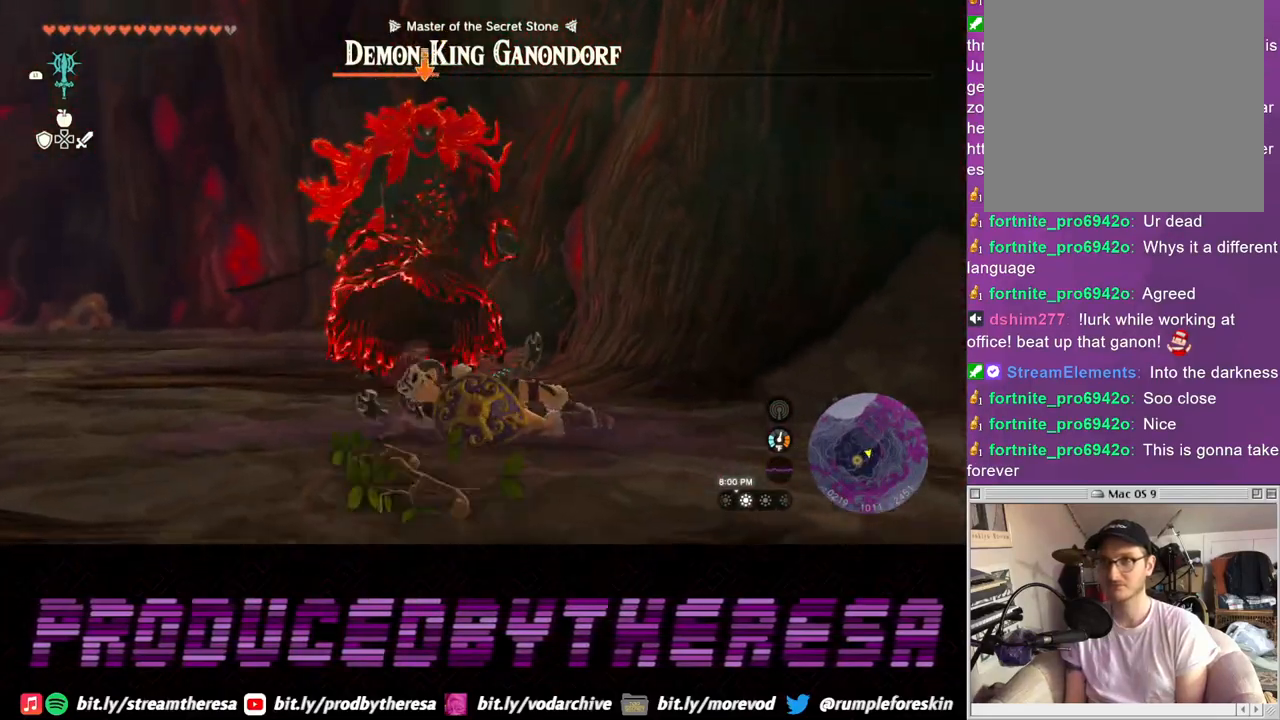
{"buttons": ["L2"], "left_stick": "up-left", "right_stick": "center", "events": []}
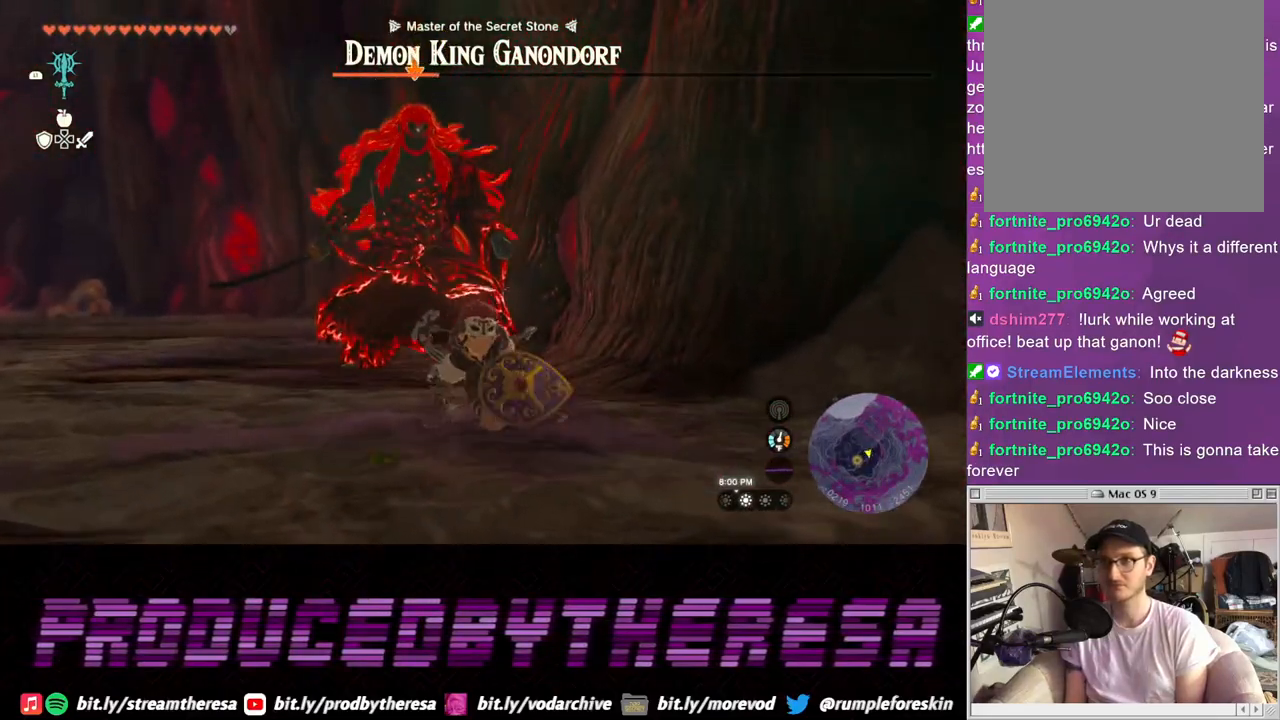
{"buttons": ["L2"], "left_stick": "up-left", "right_stick": "center", "events": []}
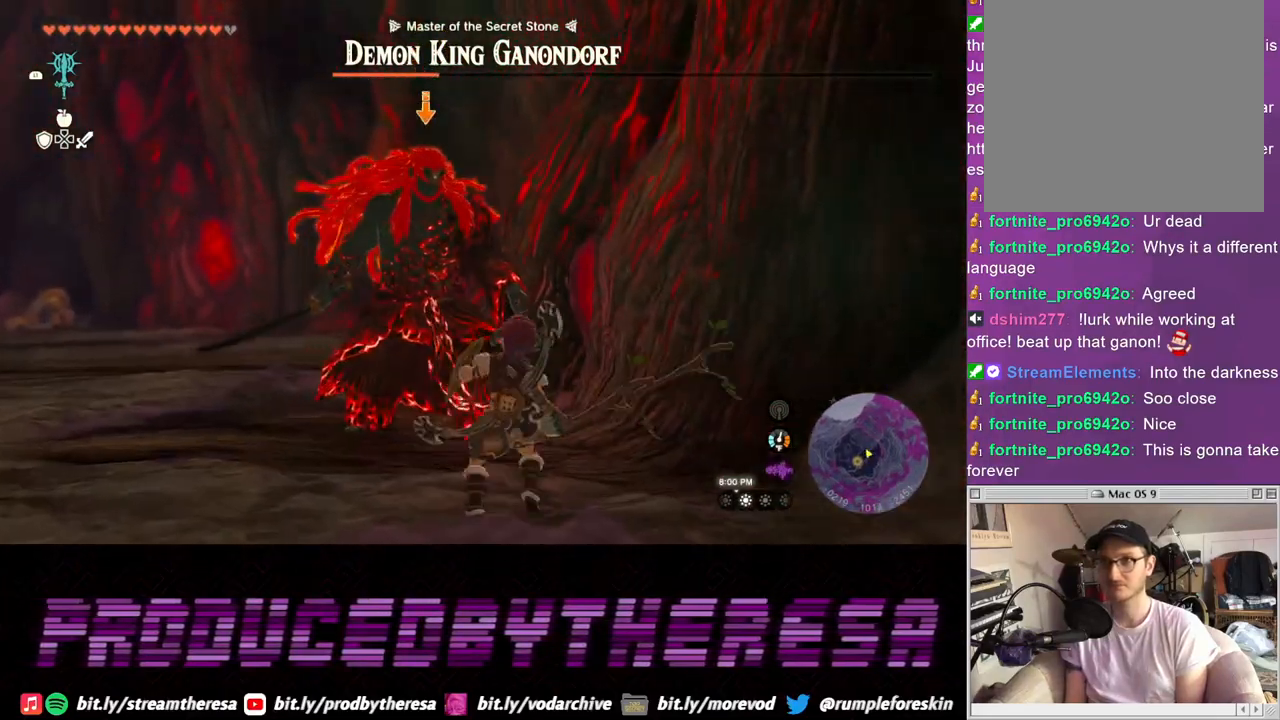
{"buttons": ["L2"], "left_stick": "up-left", "right_stick": "center", "events": []}
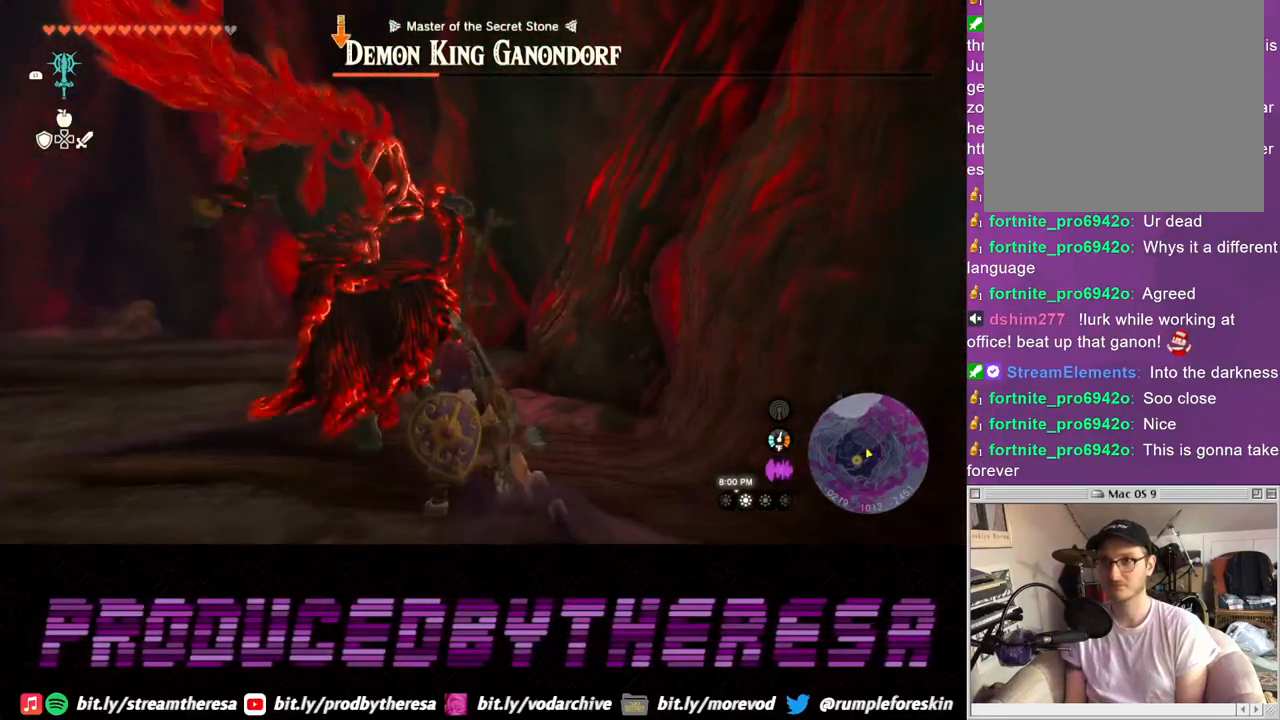
{"buttons": ["L2"], "left_stick": "up-left", "right_stick": "center", "events": []}
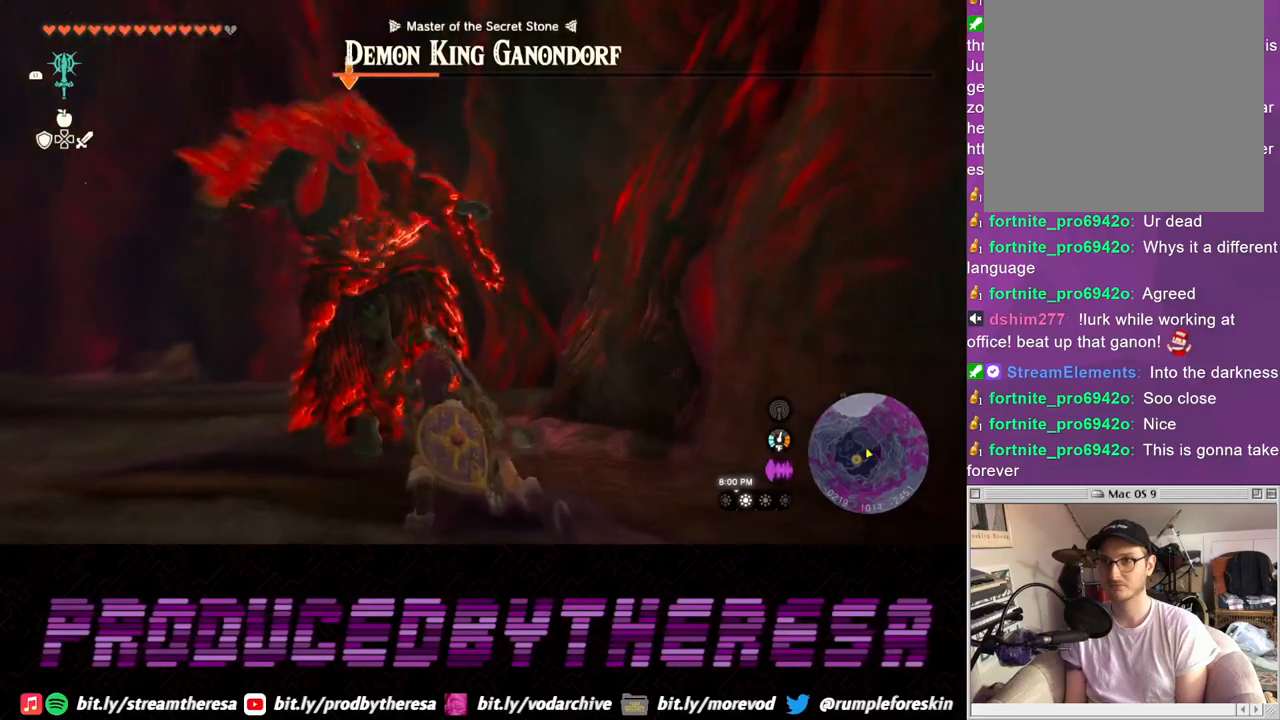
{"buttons": ["L2"], "left_stick": "up-left", "right_stick": "center", "events": []}
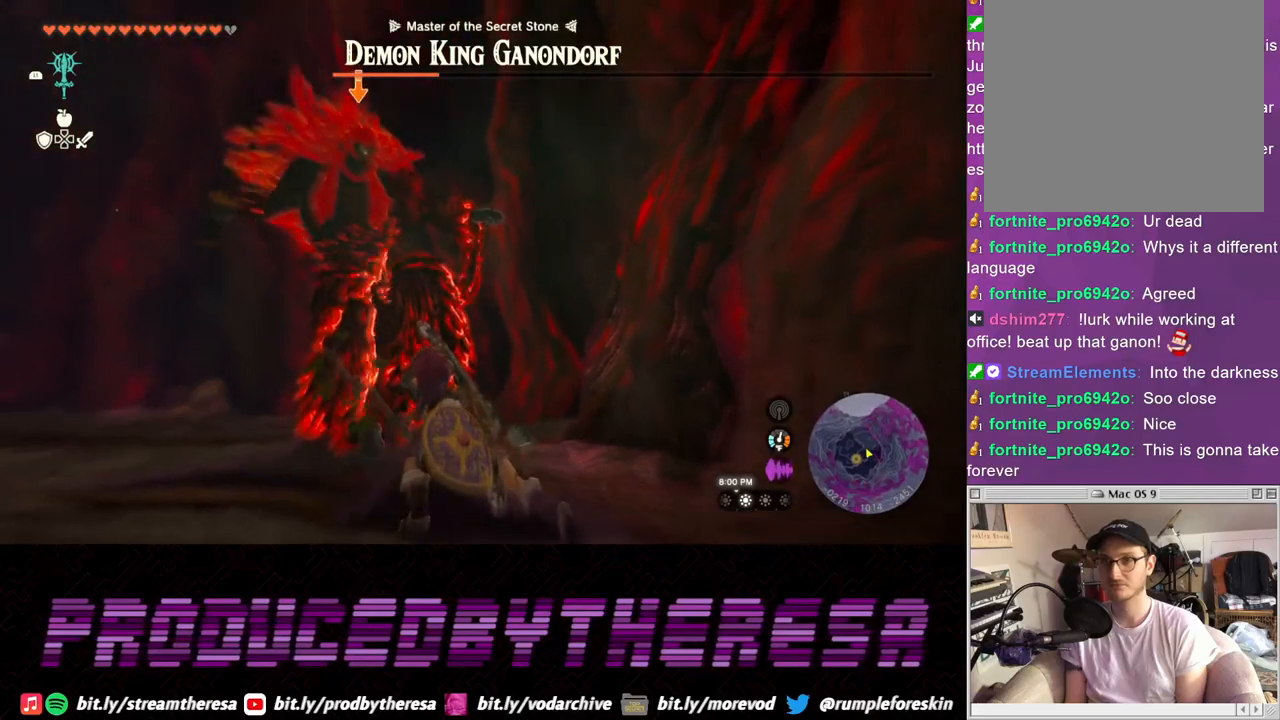
{"buttons": ["L2"], "left_stick": "up-left", "right_stick": "center", "events": []}
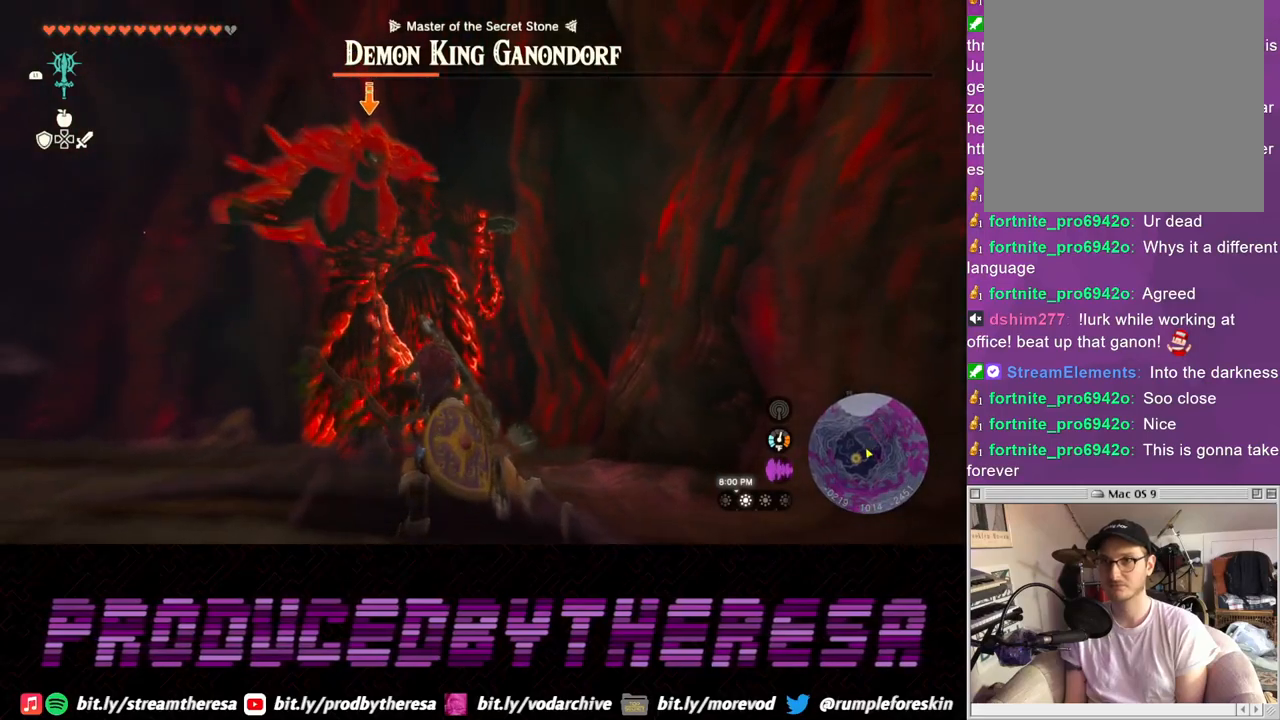
{"buttons": ["L2"], "left_stick": "up-left", "right_stick": "center", "events": []}
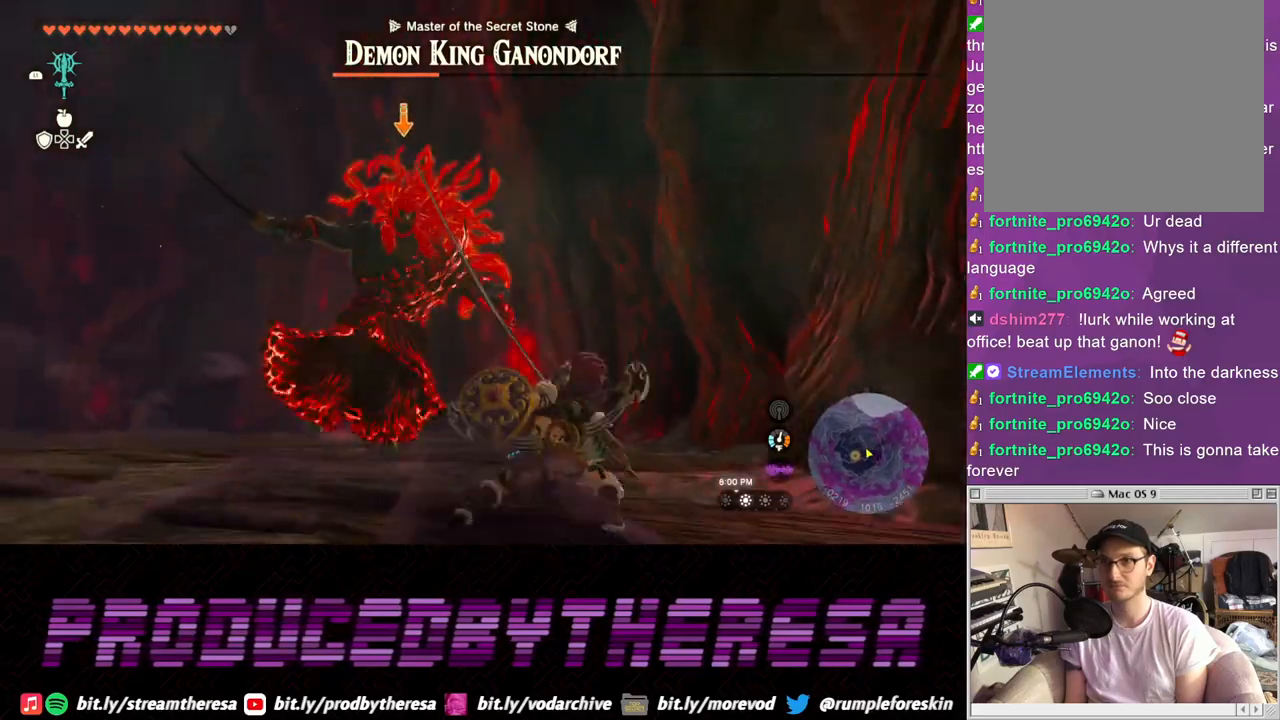
{"buttons": ["L2"], "left_stick": "center", "right_stick": "center", "events": [[283, "left_stick", "up"], [500, "left_stick", "center"]]}
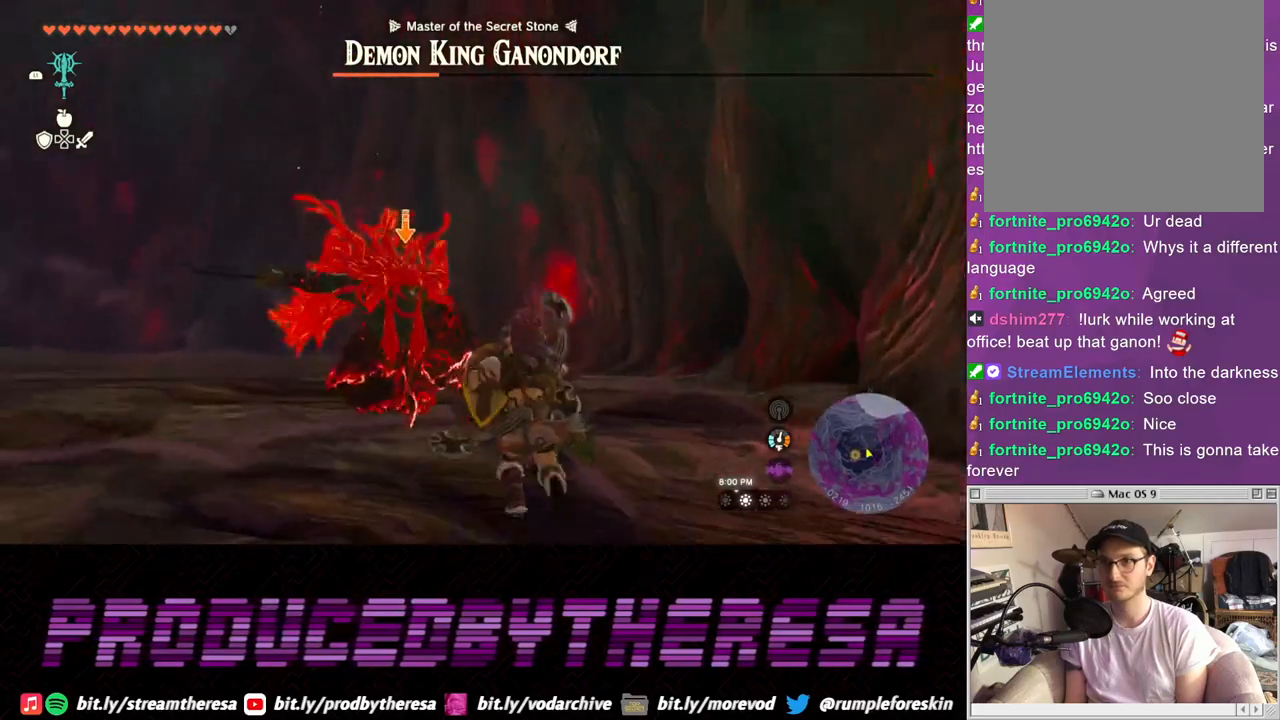
{"buttons": ["L2"], "left_stick": "down", "right_stick": "center", "events": [[133, "left_stick", "up"], [300, "left_stick", "down"], [383, "TRIANGLE", "down"], [433, "TRIANGLE", "up"]]}
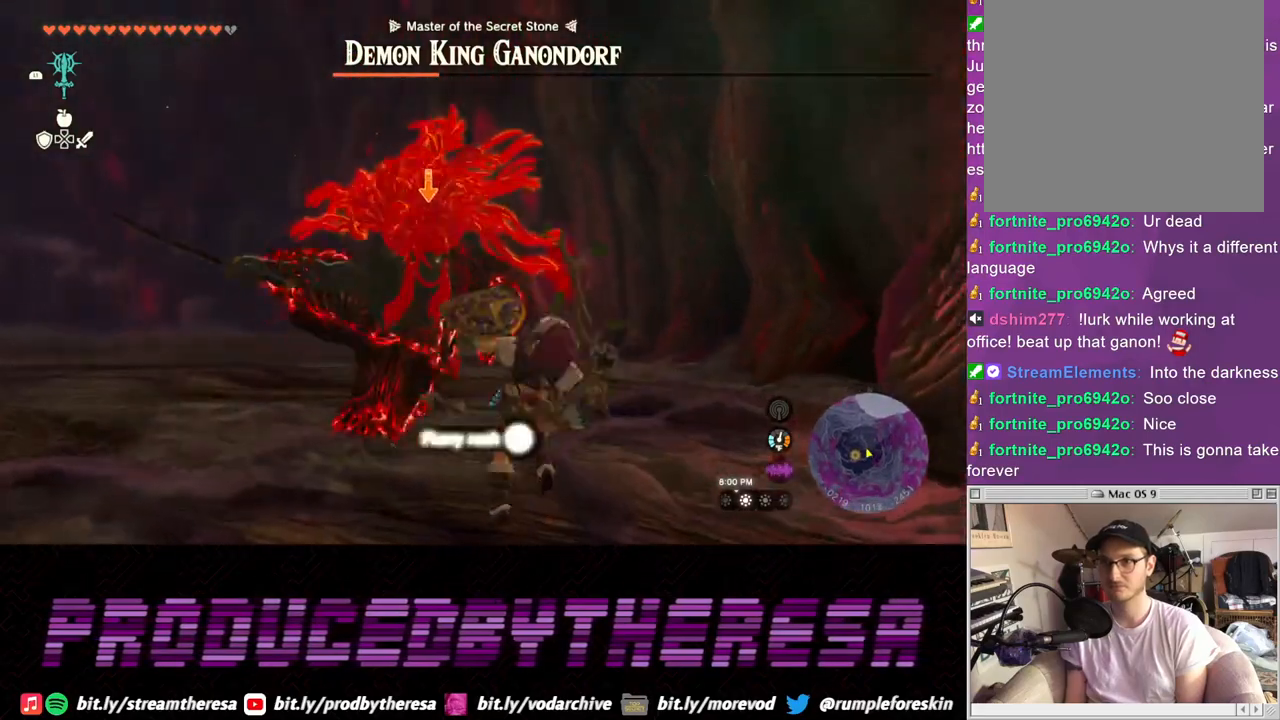
{"buttons": ["L2"], "left_stick": "up-left", "right_stick": "center", "events": [[217, "left_stick", "left"], [450, "left_stick", "up-left"]]}
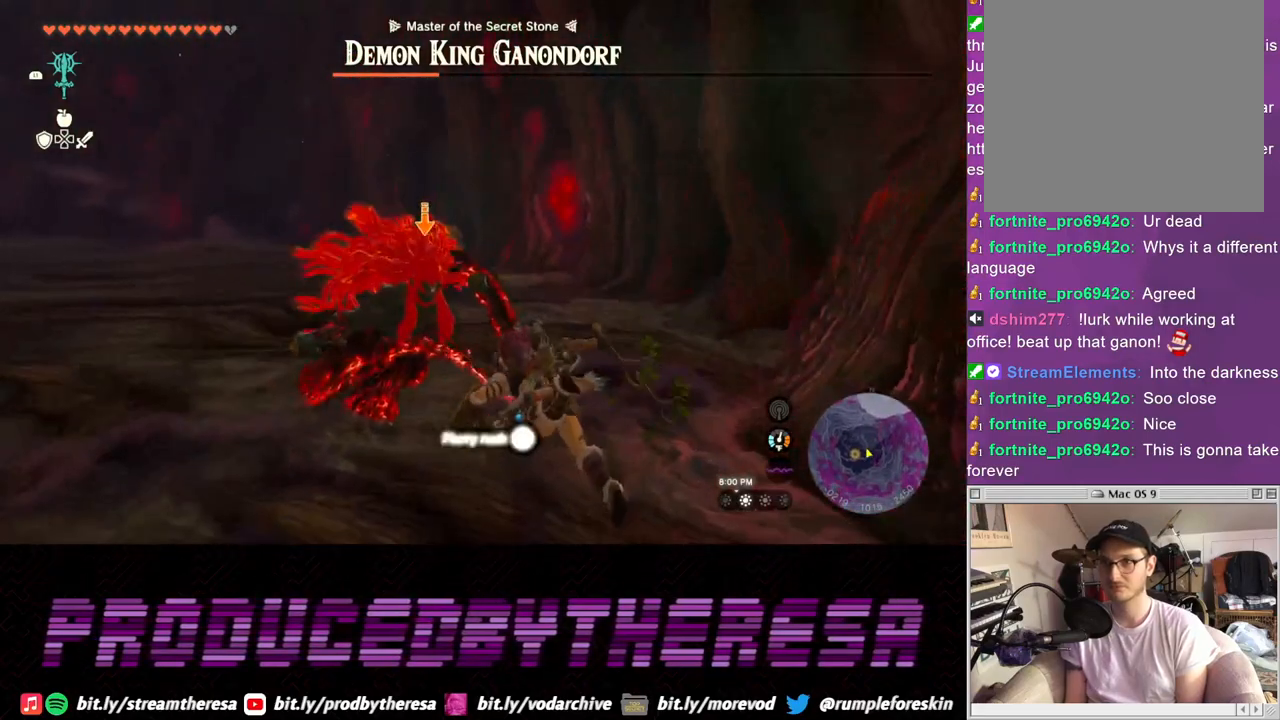
{"buttons": ["L2"], "left_stick": "up", "right_stick": "center", "events": [[300, "left_stick", "up"]]}
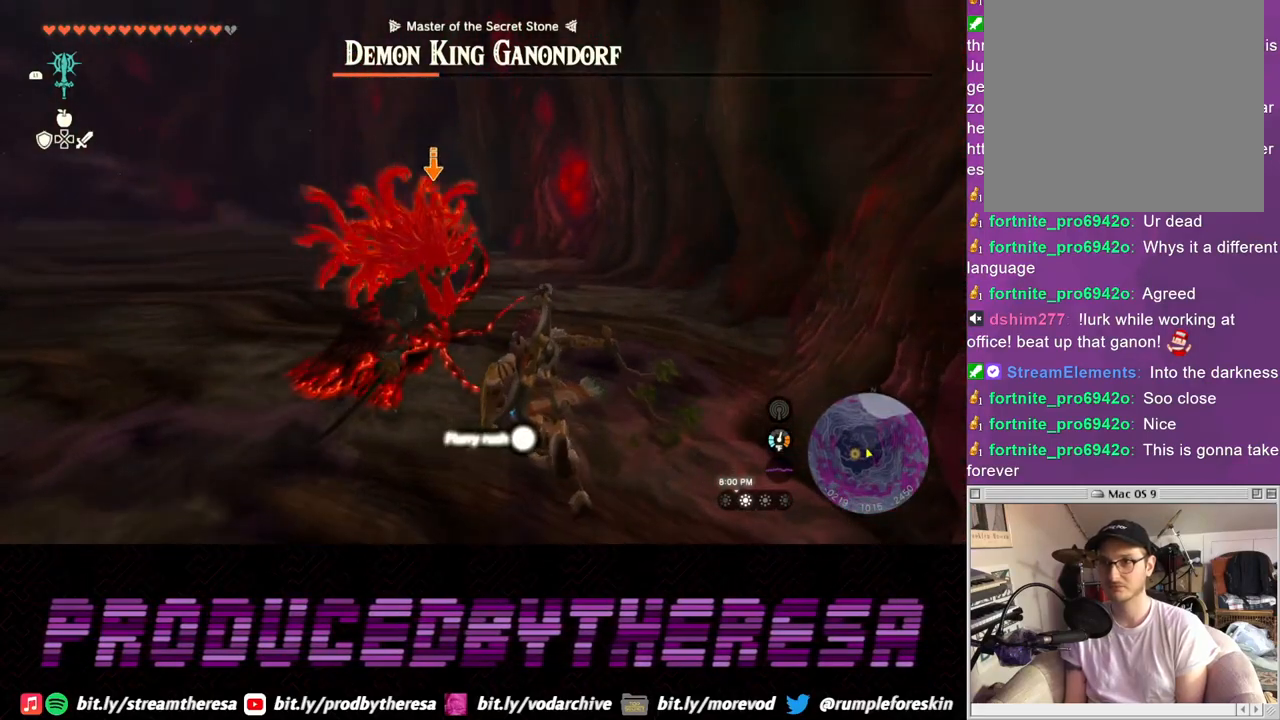
{"buttons": ["L2"], "left_stick": "up", "right_stick": "center", "events": []}
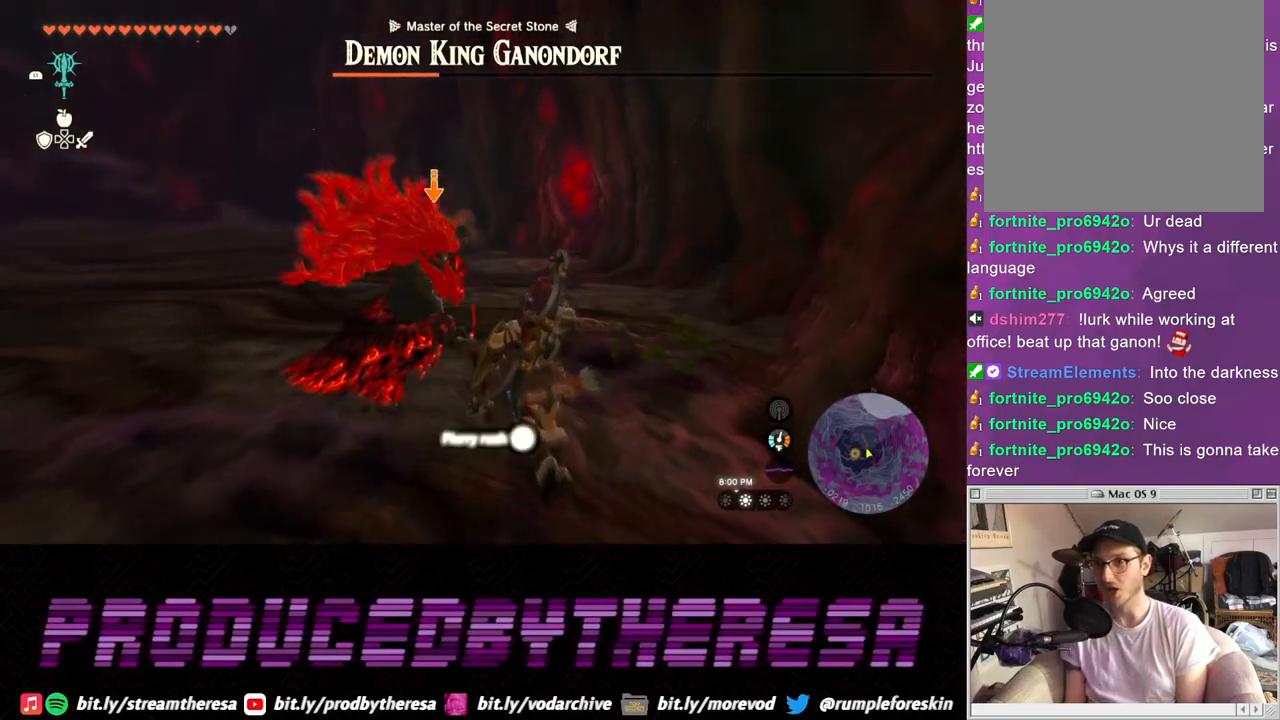
{"buttons": ["L2"], "left_stick": "up", "right_stick": "center", "events": []}
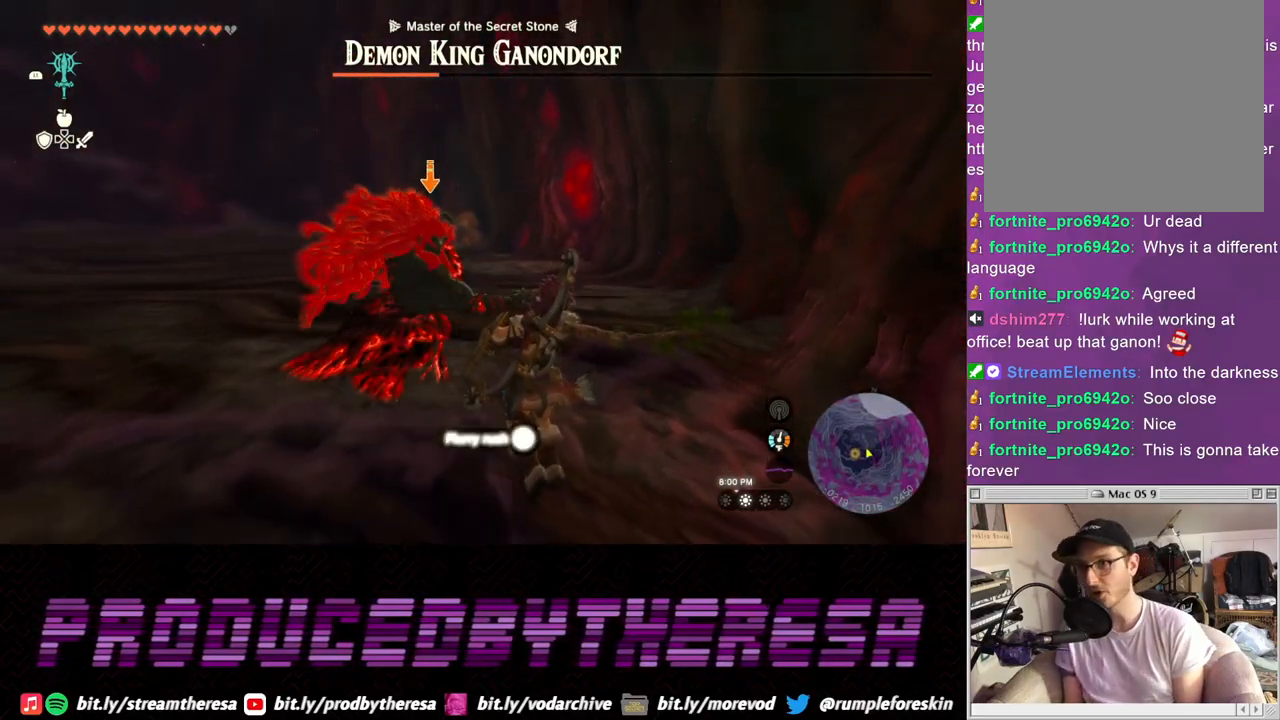
{"buttons": ["L2"], "left_stick": "up", "right_stick": "center", "events": []}
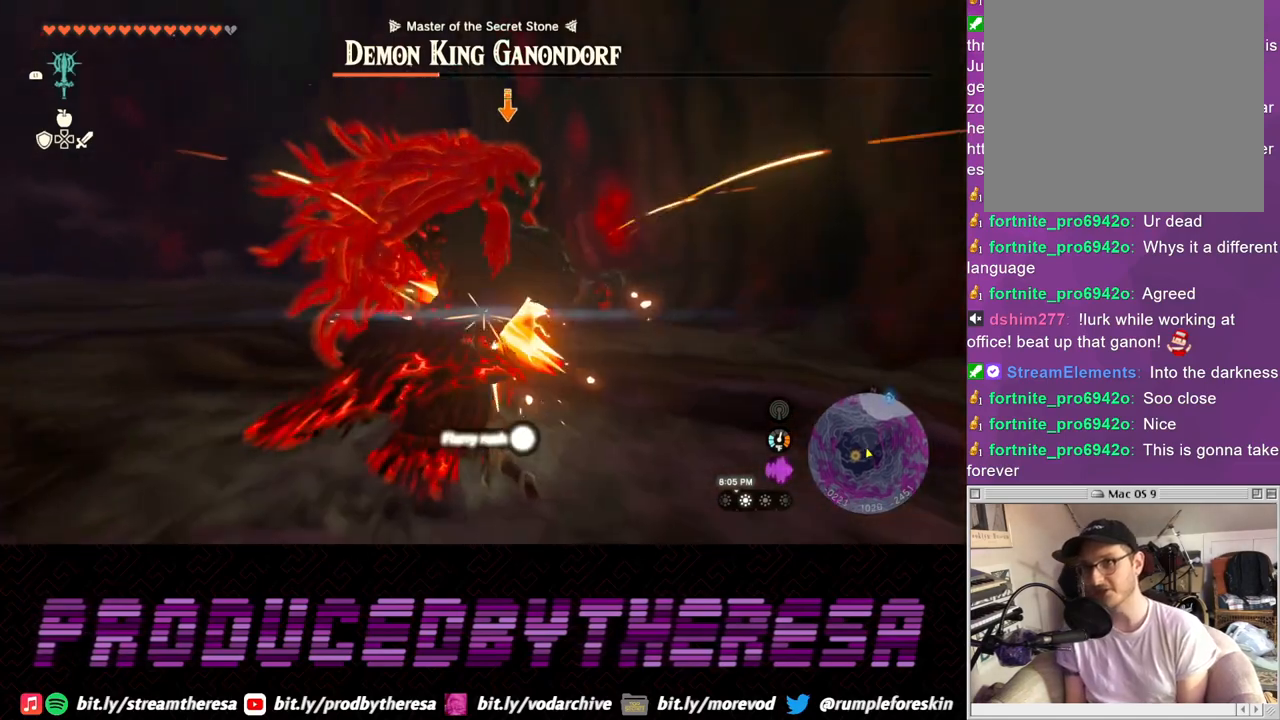
{"buttons": ["L2"], "left_stick": "up", "right_stick": "center", "events": []}
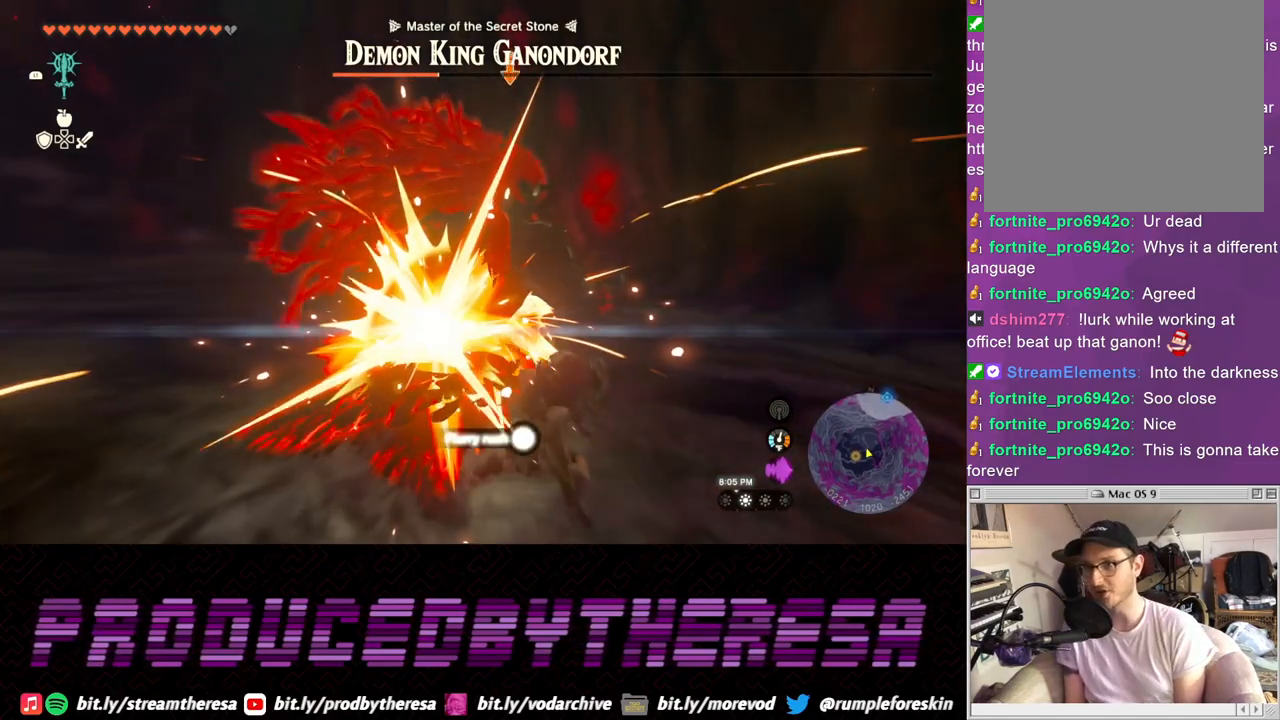
{"buttons": ["L2"], "left_stick": "up", "right_stick": "center", "events": []}
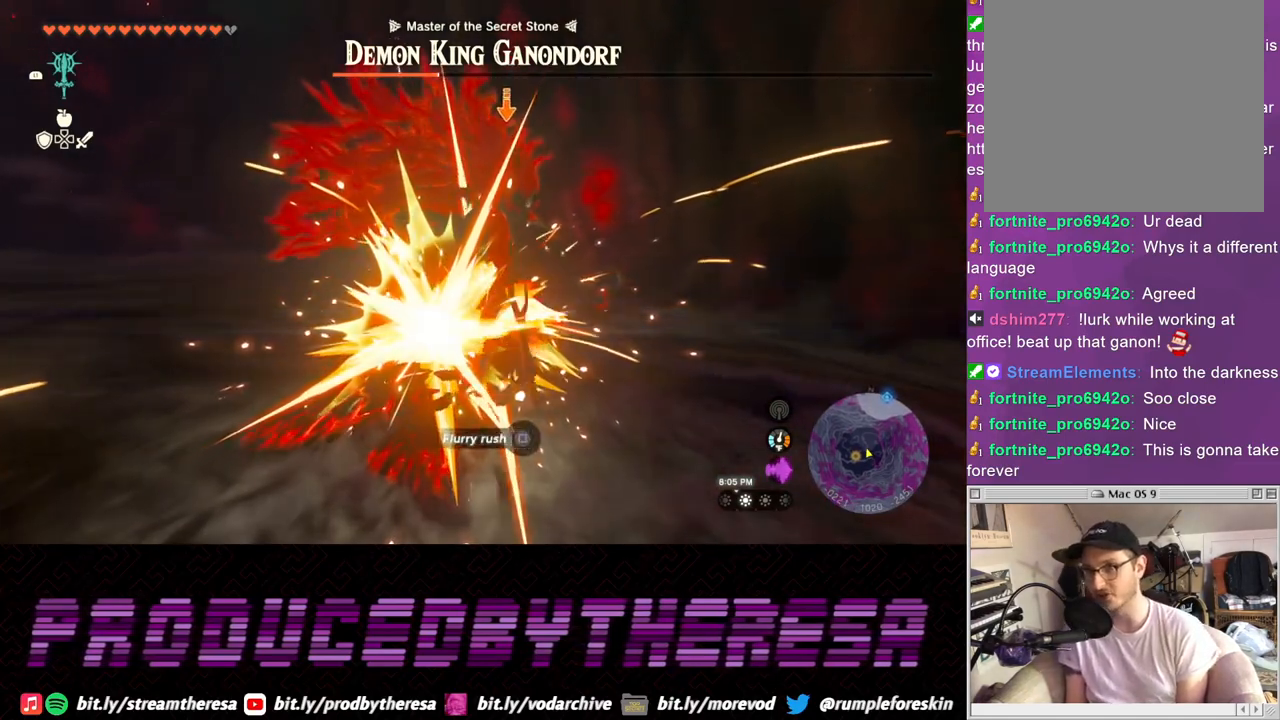
{"buttons": ["L2"], "left_stick": "up", "right_stick": "center", "events": []}
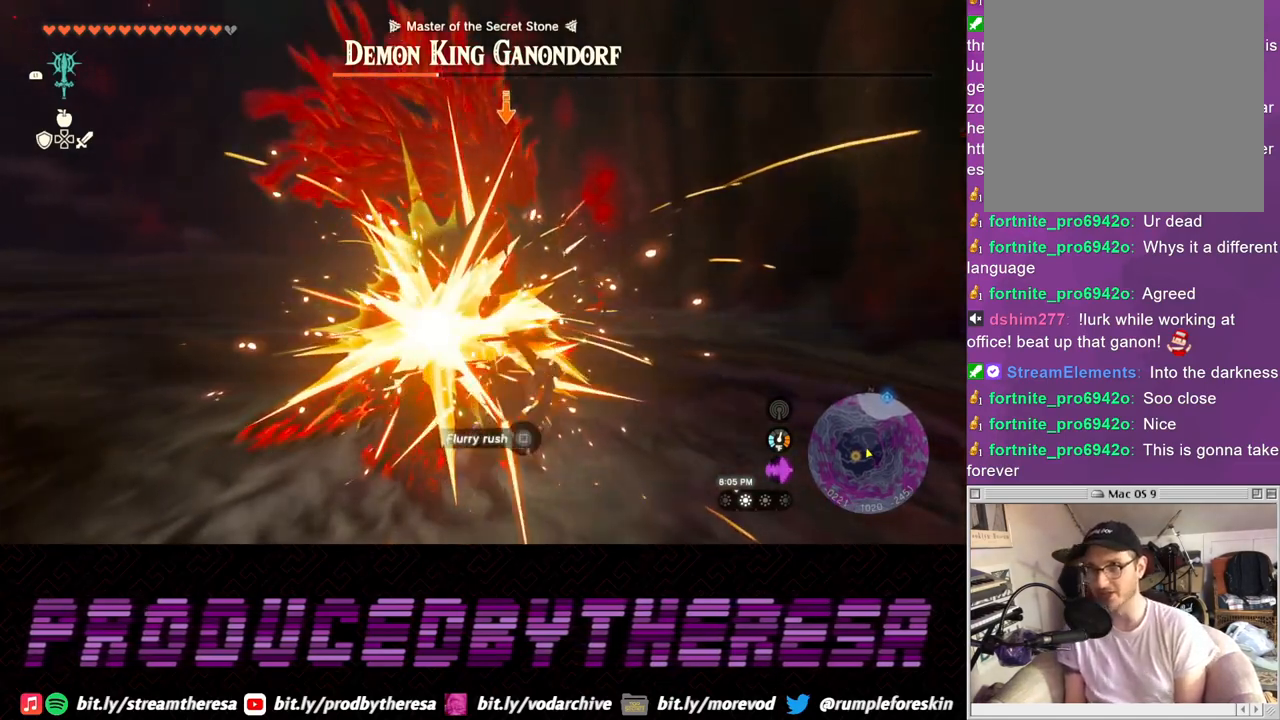
{"buttons": ["L2"], "left_stick": "up", "right_stick": "center", "events": []}
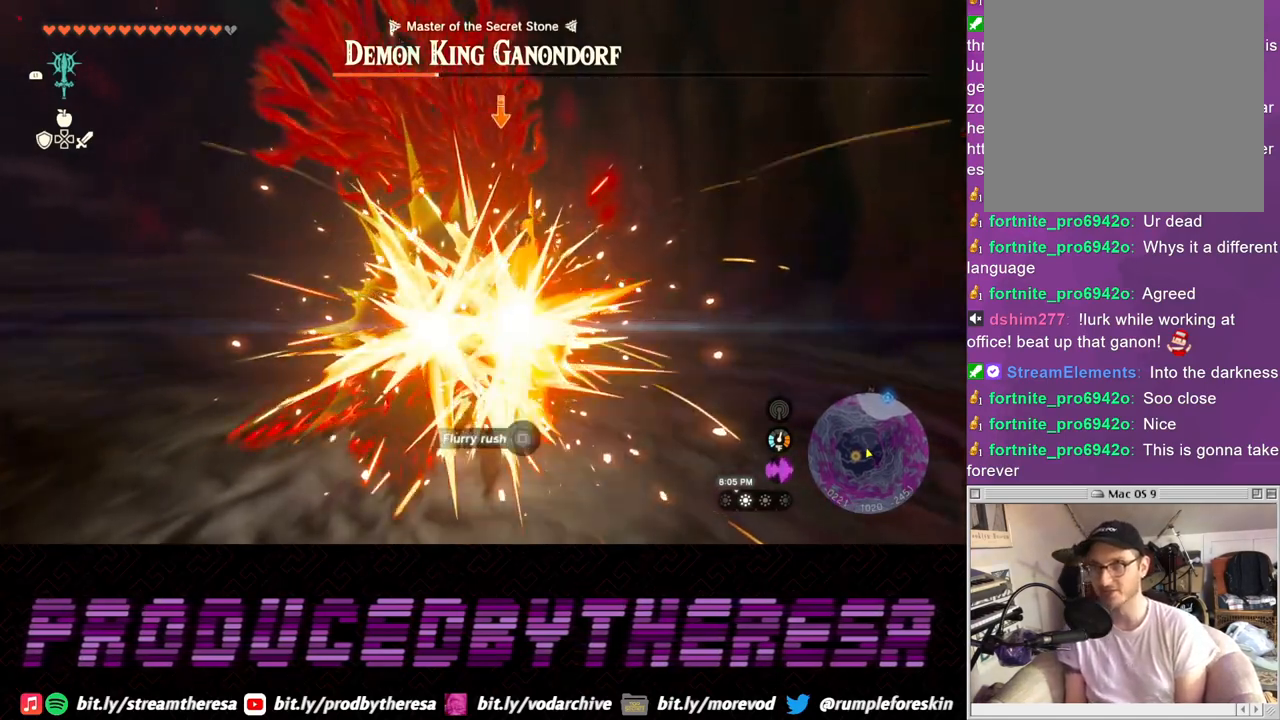
{"buttons": ["L2"], "left_stick": "up", "right_stick": "center", "events": []}
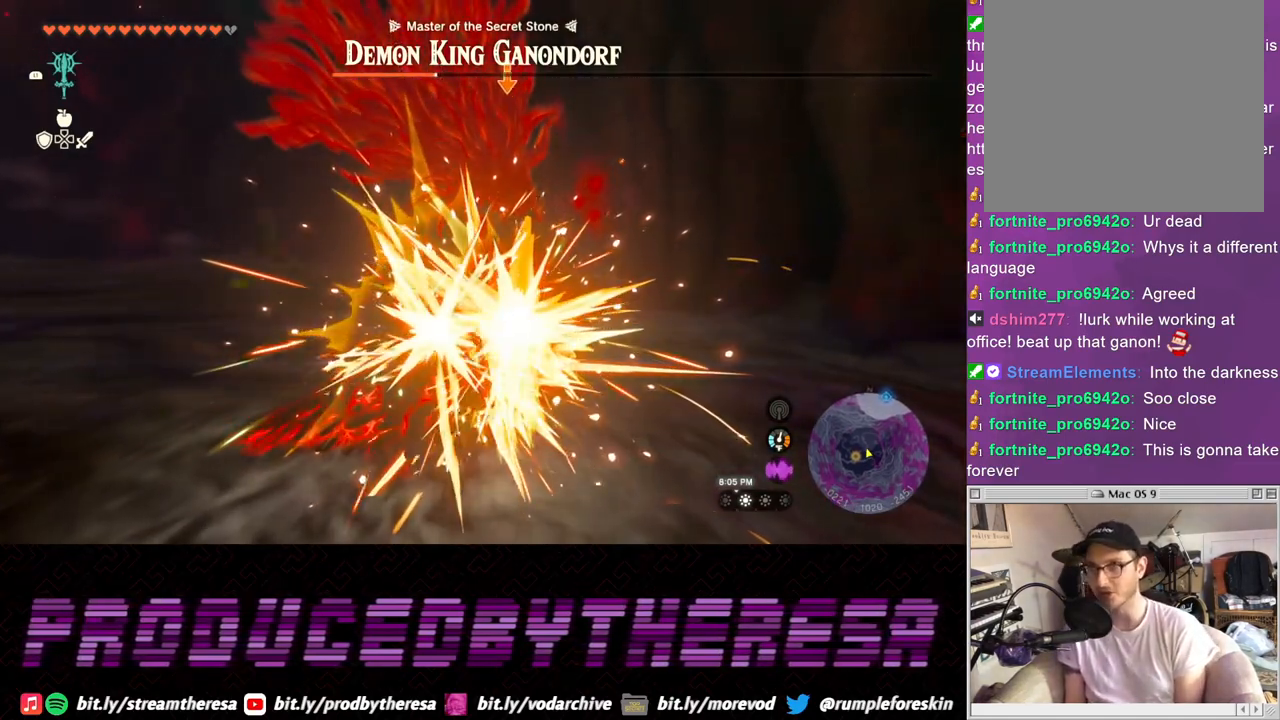
{"buttons": ["L2"], "left_stick": "up", "right_stick": "center", "events": []}
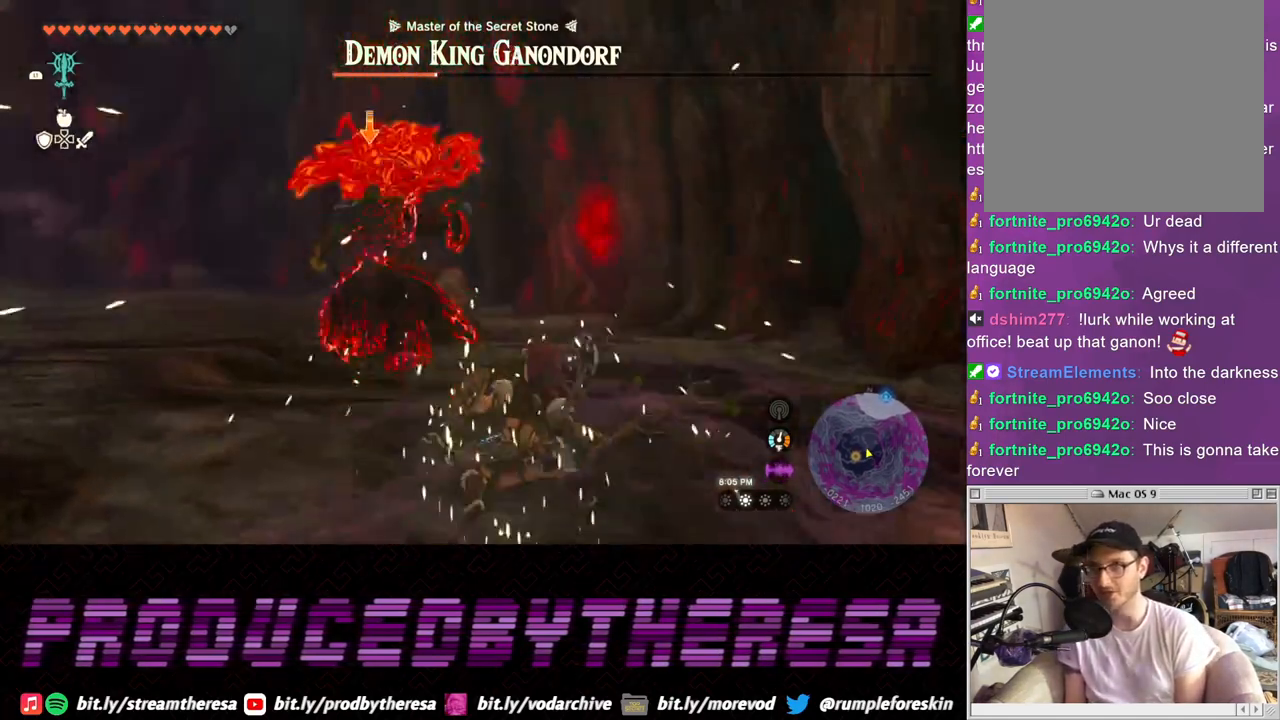
{"buttons": ["L2"], "left_stick": "up", "right_stick": "center", "events": []}
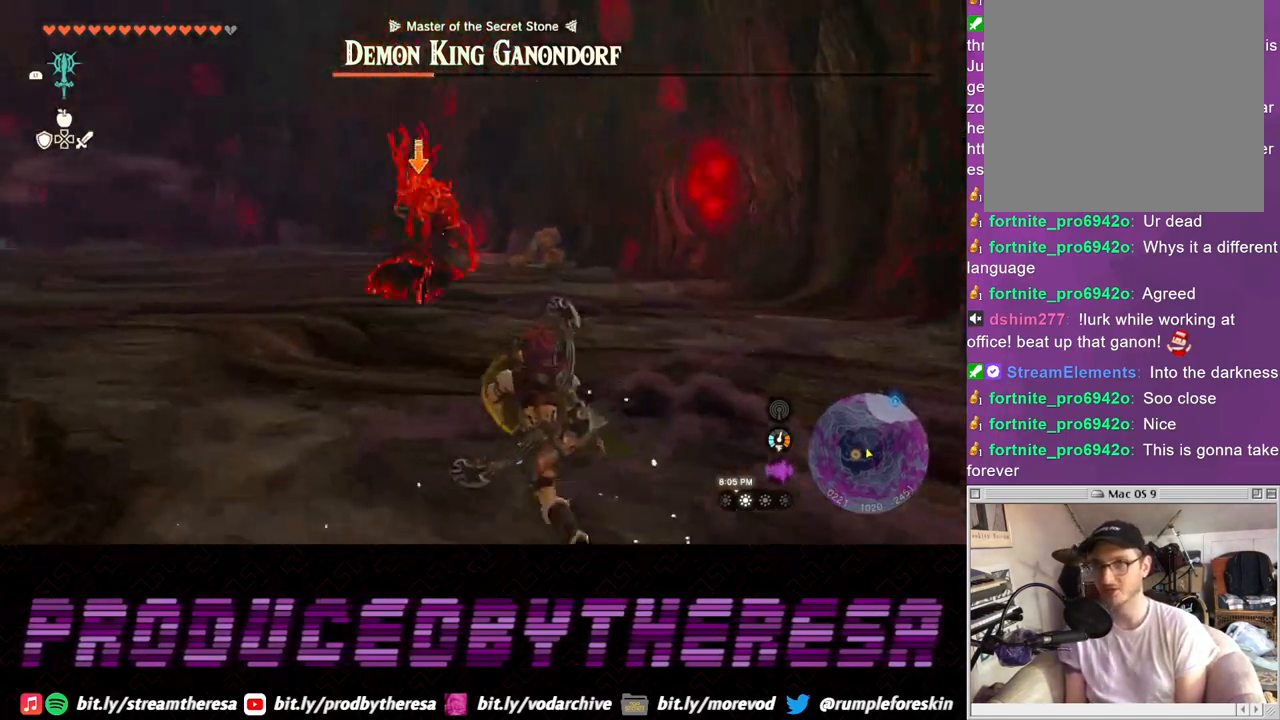
{"buttons": ["L2"], "left_stick": "up", "right_stick": "center", "events": []}
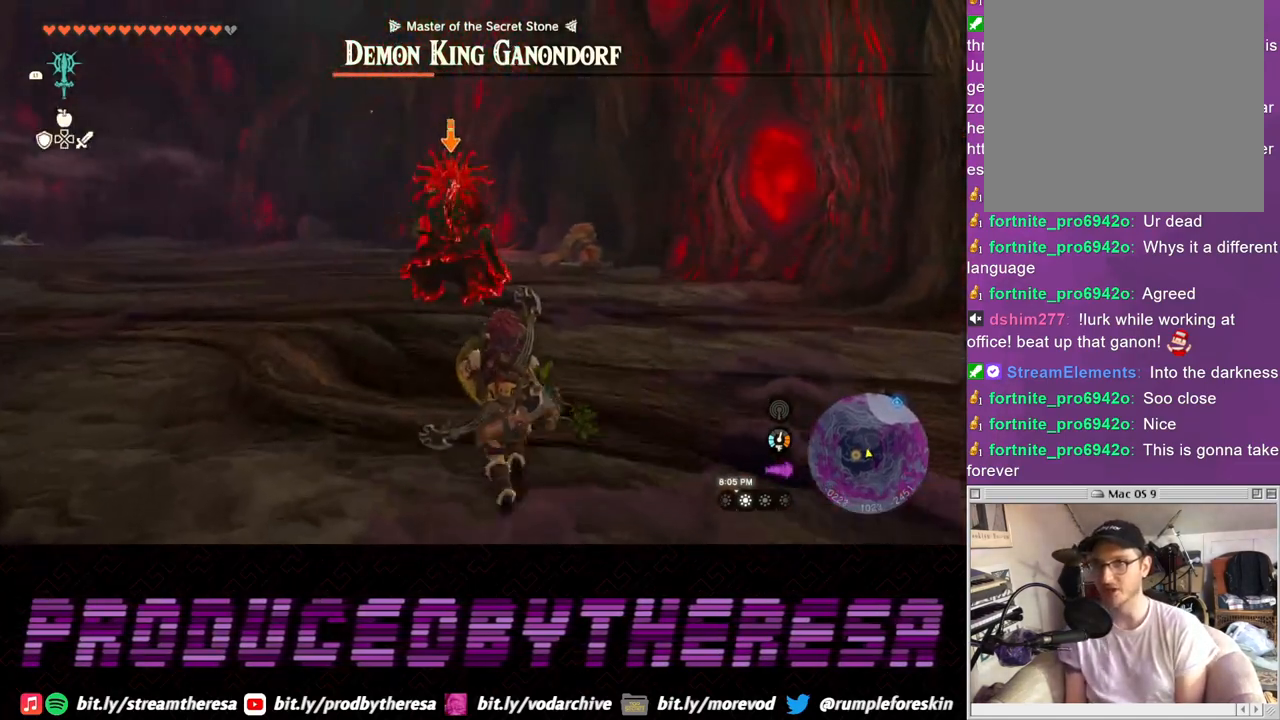
{"buttons": ["L2"], "left_stick": "up", "right_stick": "center", "events": []}